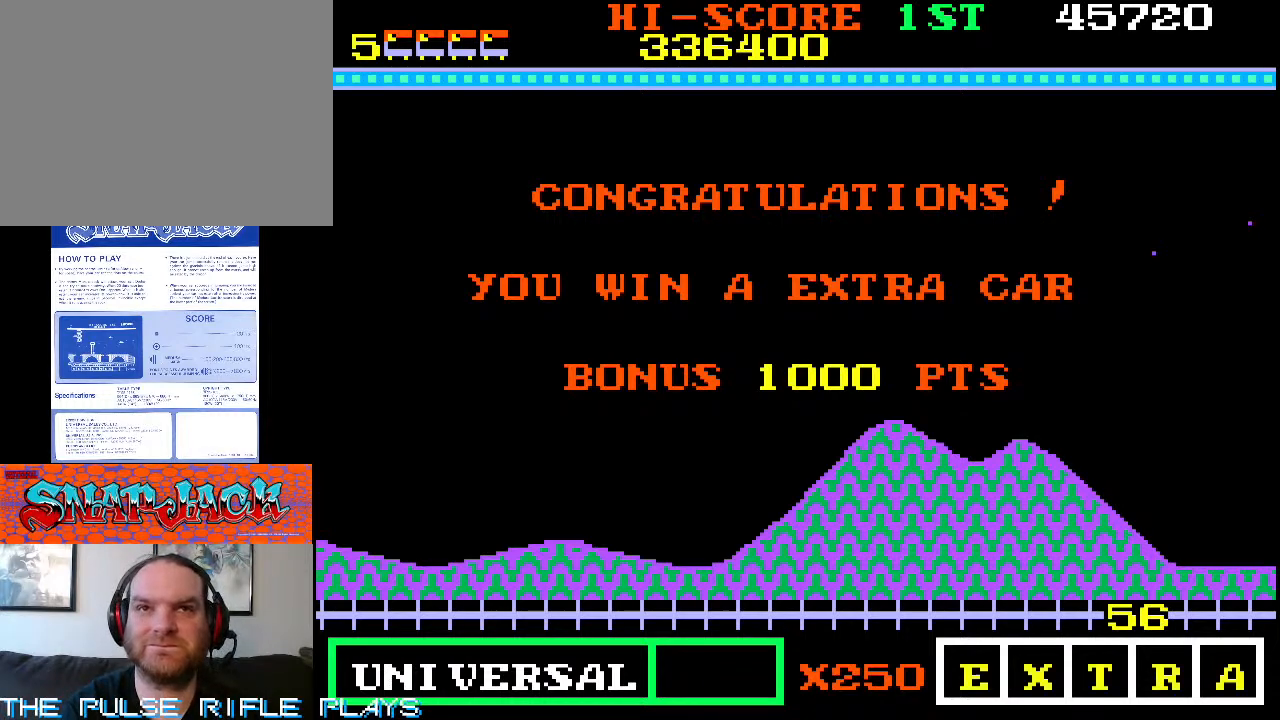
Gameplay with a controller (arcade stick); each line is a JSON object with the inputs held at the frame after it (dt_ms = milliseconds from this image to that frame). "events" lists button and stick changes between this image and that frame as [ms after this image, input, new state], when the widget could be followed in between. Not read: L3 R3.
{"dt_ms": 500, "buttons": [], "left_stick": "right", "events": [[67, "left_stick", "right"]]}
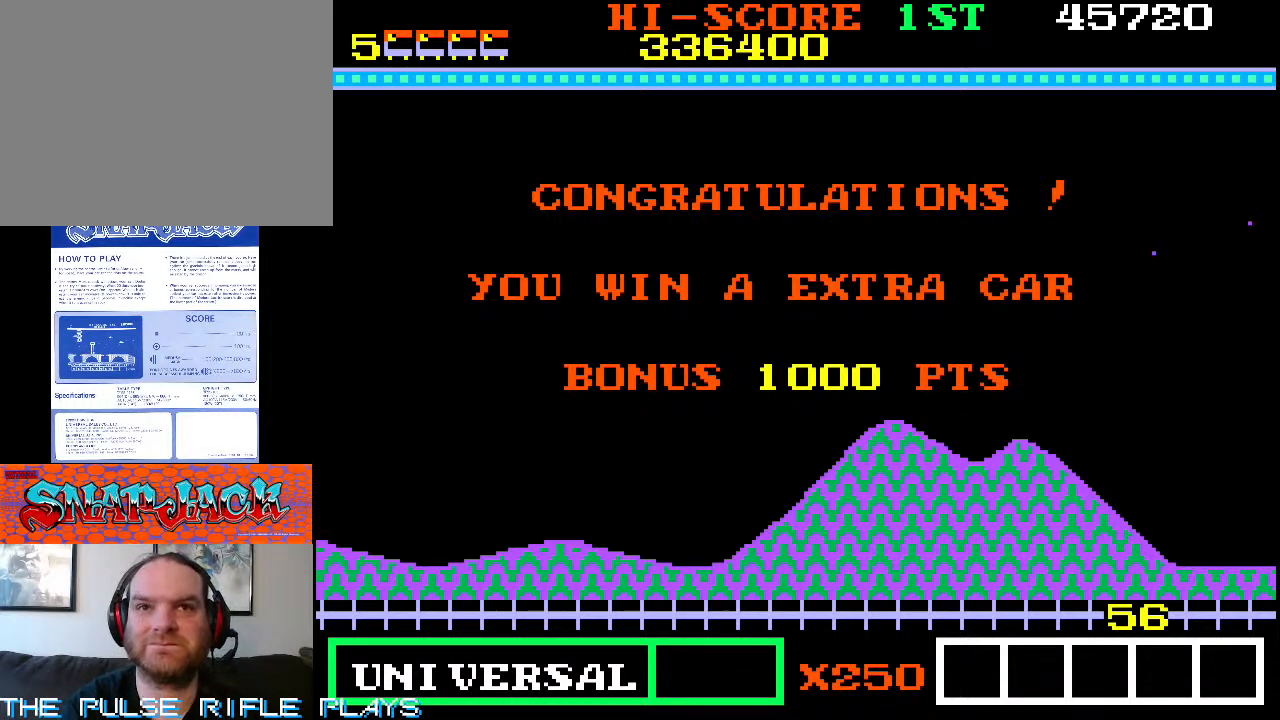
{"dt_ms": 500, "buttons": [], "left_stick": "right", "events": []}
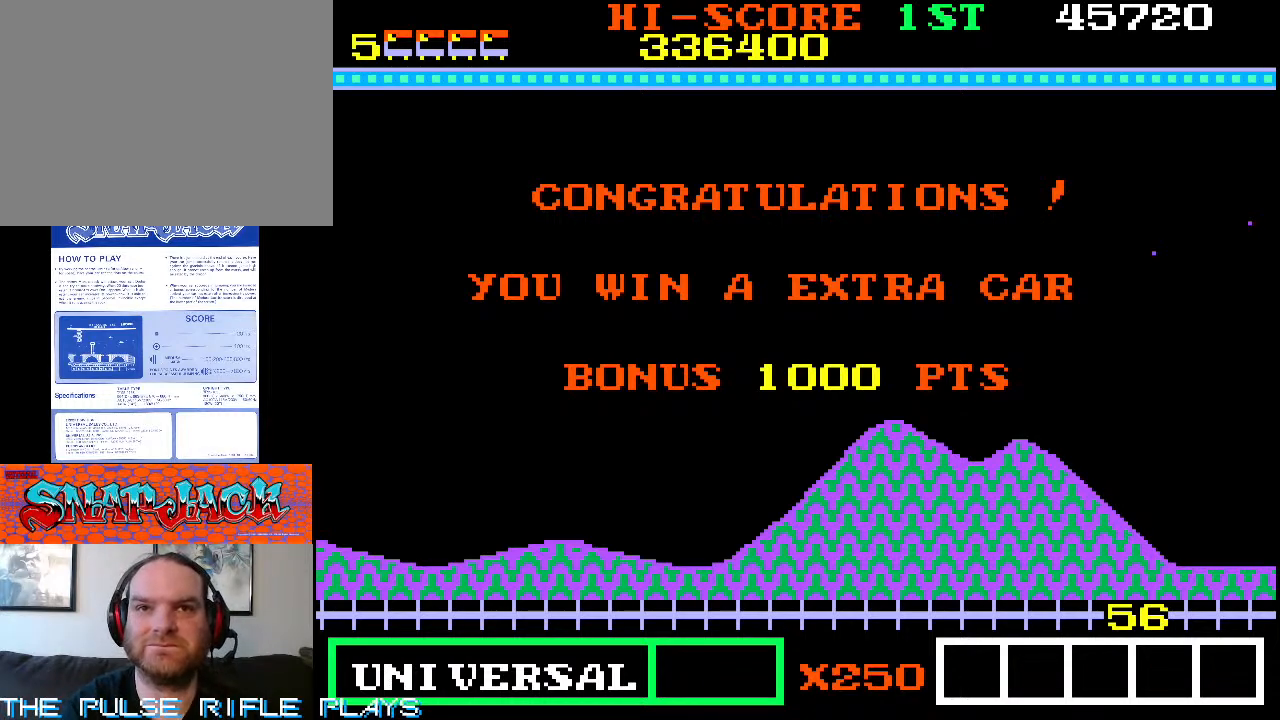
{"dt_ms": 500, "buttons": [], "left_stick": "right", "events": []}
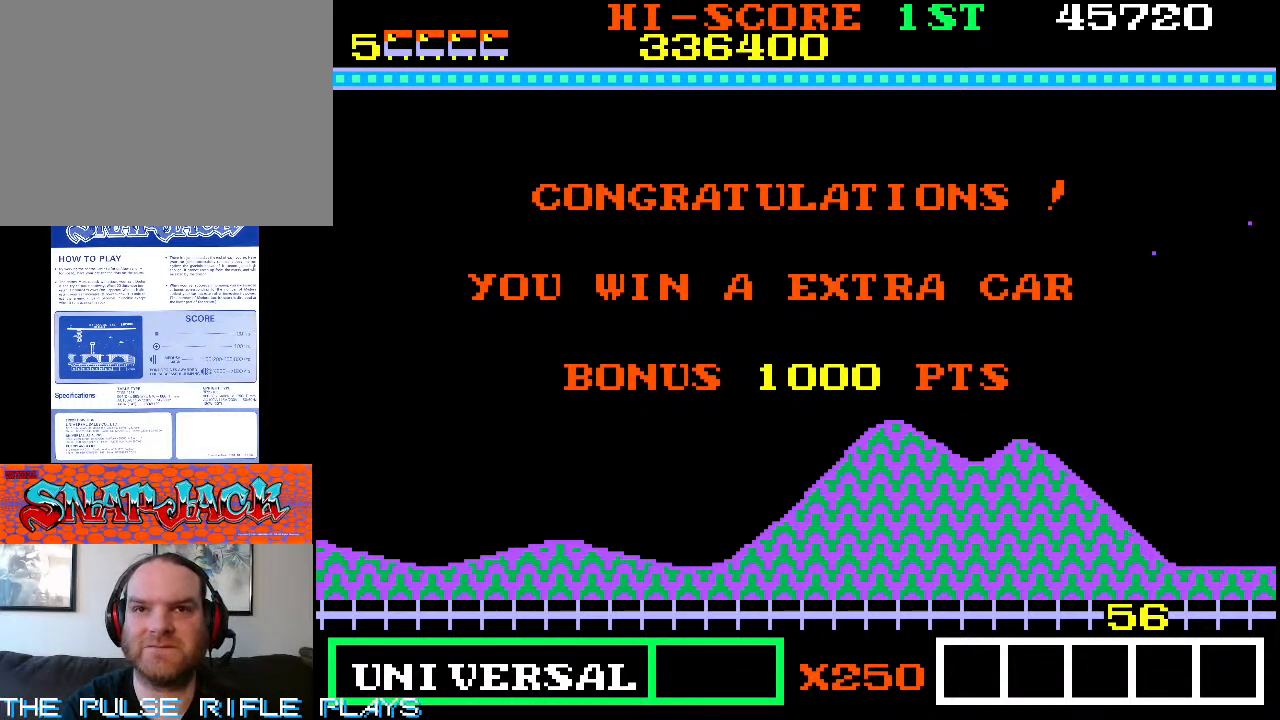
{"dt_ms": 500, "buttons": [], "left_stick": "down-right", "events": [[317, "left_stick", "down-right"]]}
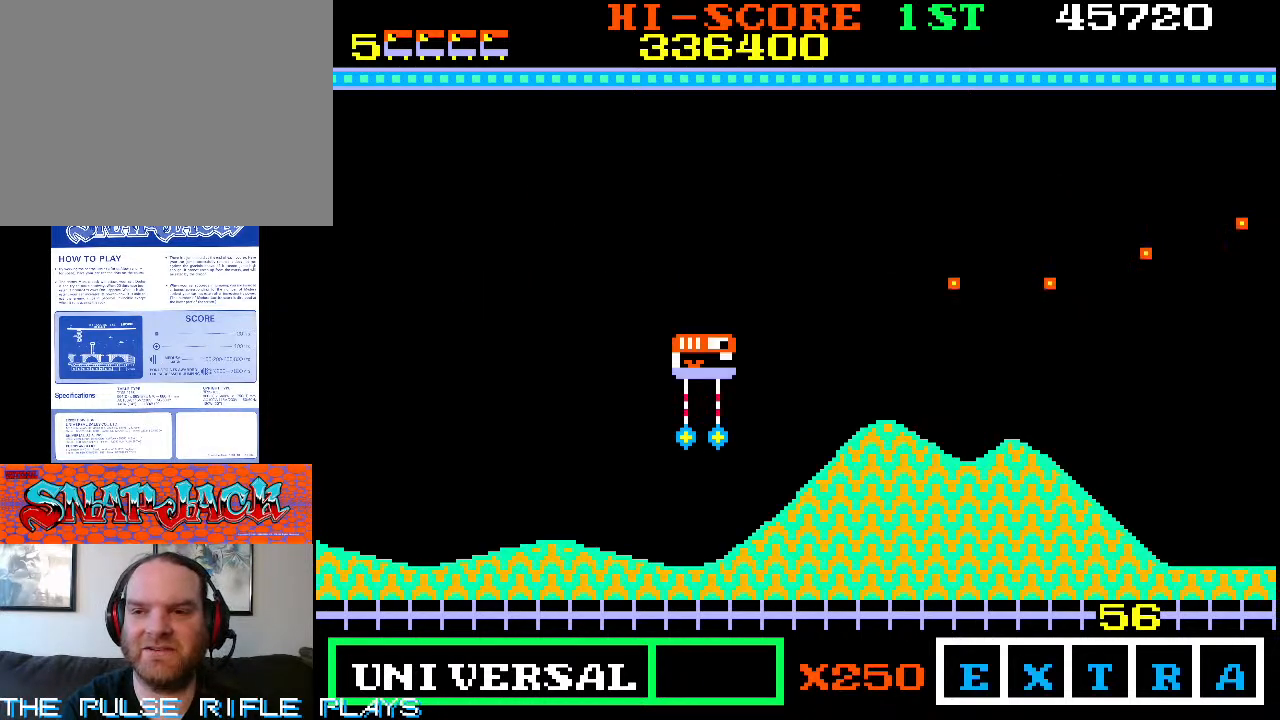
{"dt_ms": 500, "buttons": [], "left_stick": "down-right", "events": []}
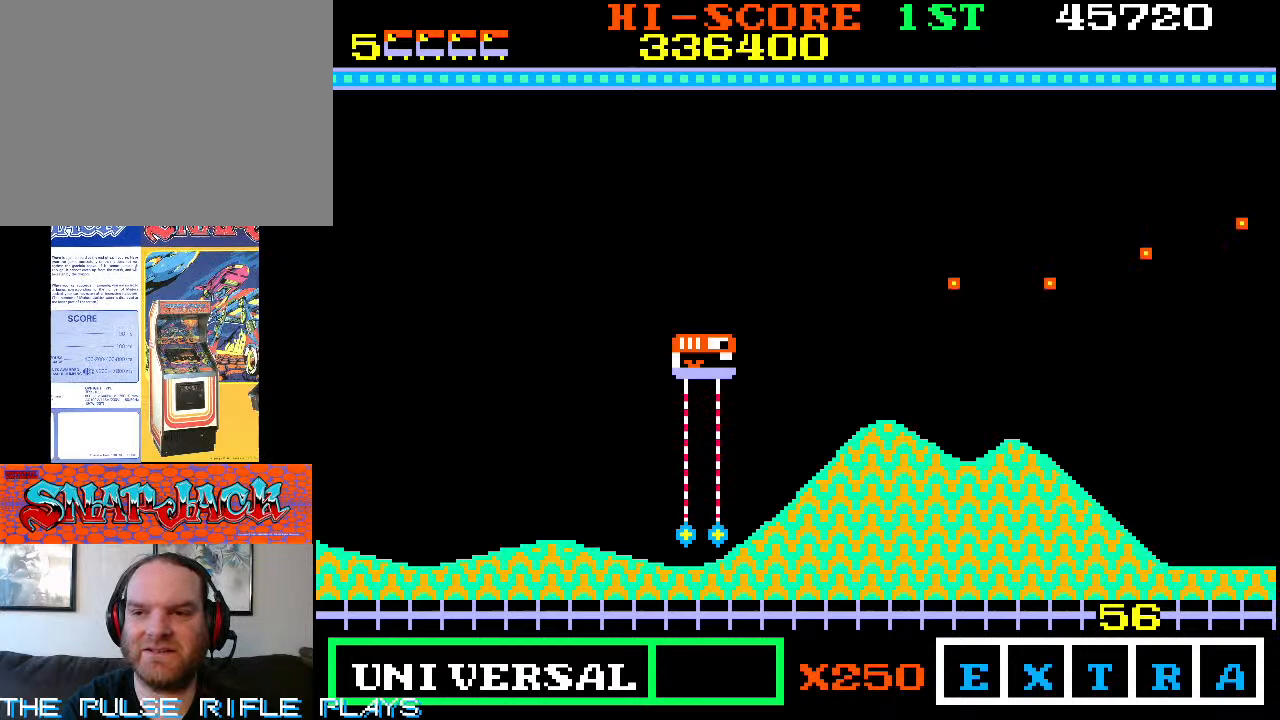
{"dt_ms": 500, "buttons": [], "left_stick": "up-right", "events": [[367, "left_stick", "up-right"]]}
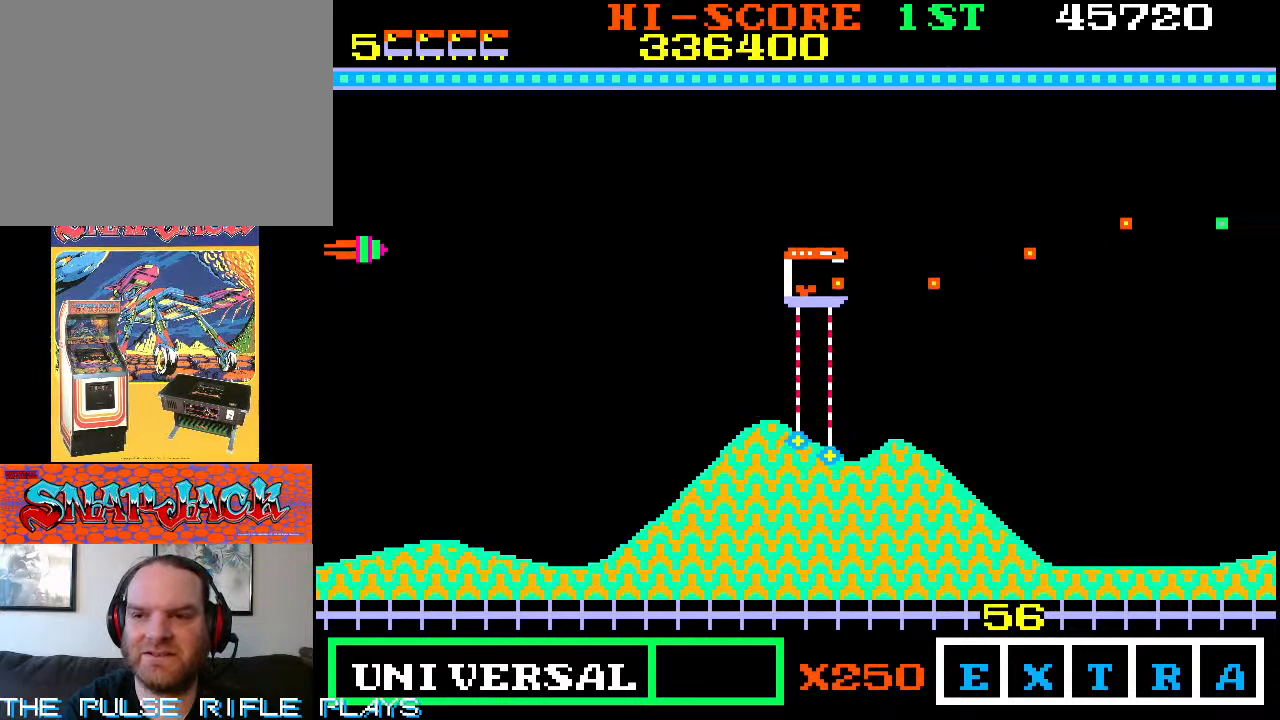
{"dt_ms": 500, "buttons": [], "left_stick": "up", "events": [[17, "left_stick", "right"], [183, "left_stick", "up-right"], [300, "left_stick", "up"]]}
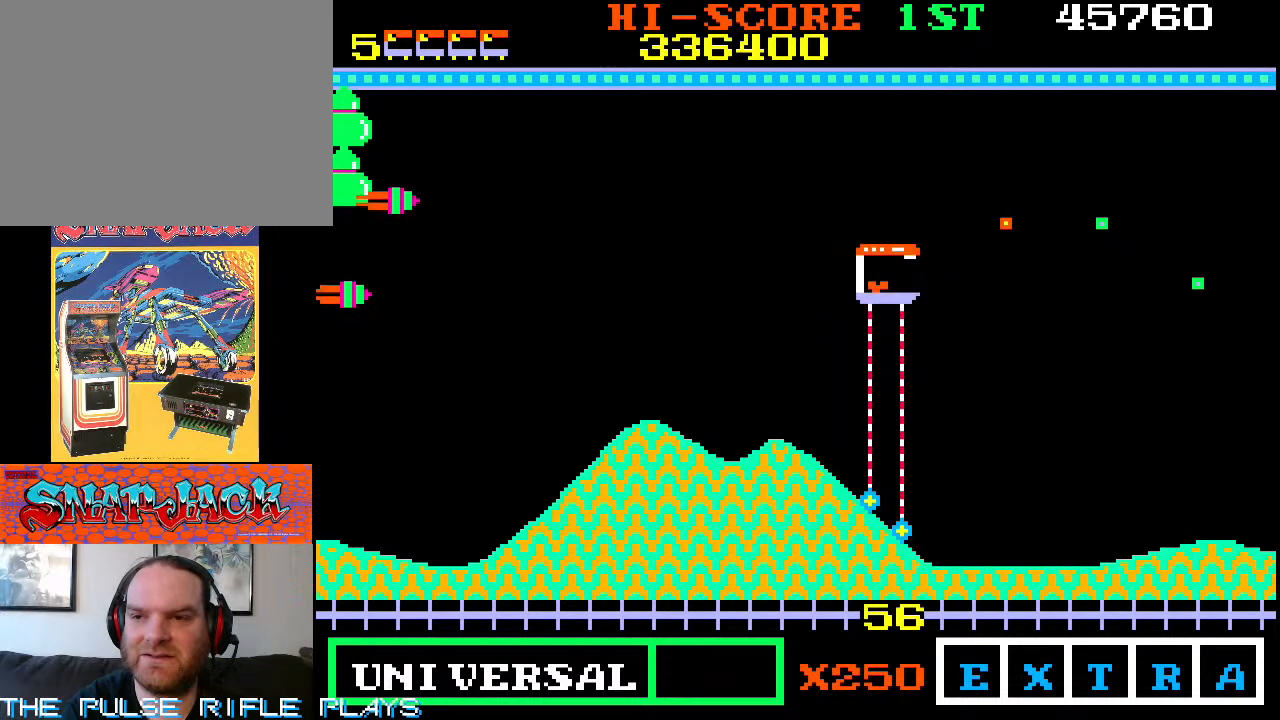
{"dt_ms": 500, "buttons": [], "left_stick": "up-right", "events": [[333, "left_stick", "up-right"]]}
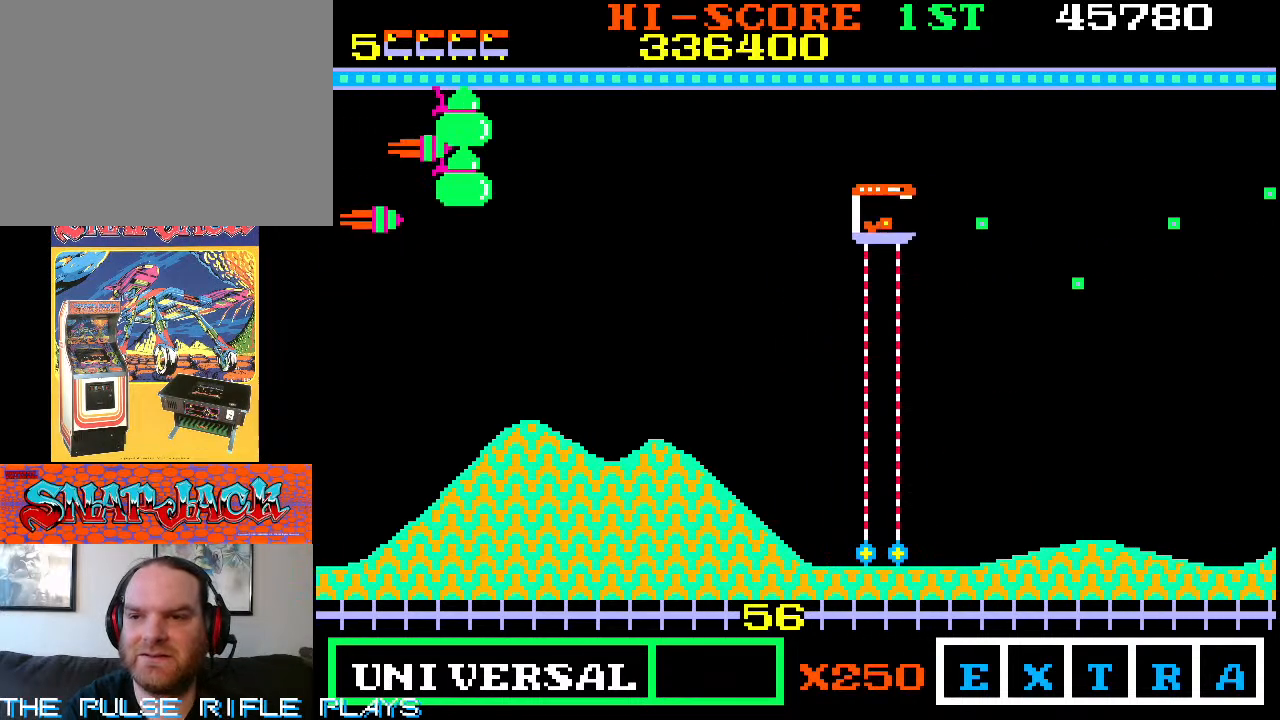
{"dt_ms": 500, "buttons": [], "left_stick": "up-right", "events": [[50, "left_stick", "down-right"], [483, "left_stick", "up-right"]]}
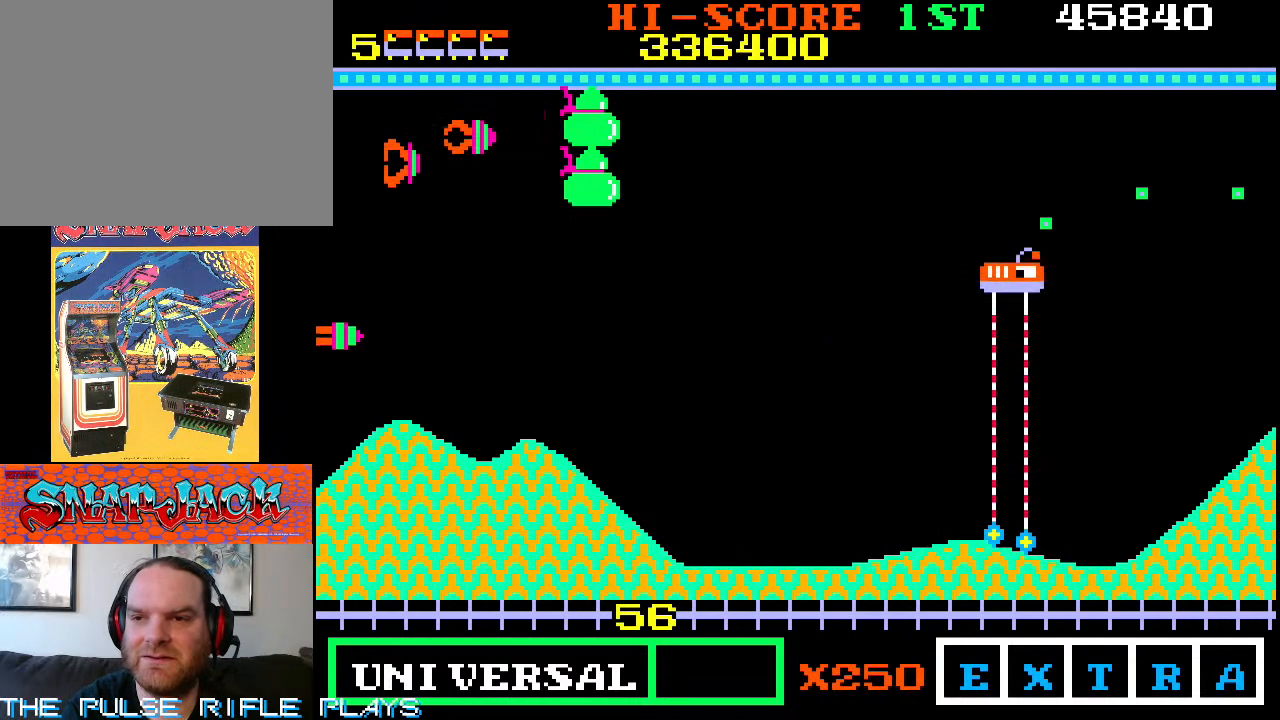
{"dt_ms": 500, "buttons": [], "left_stick": "down-right", "events": [[467, "left_stick", "down-right"]]}
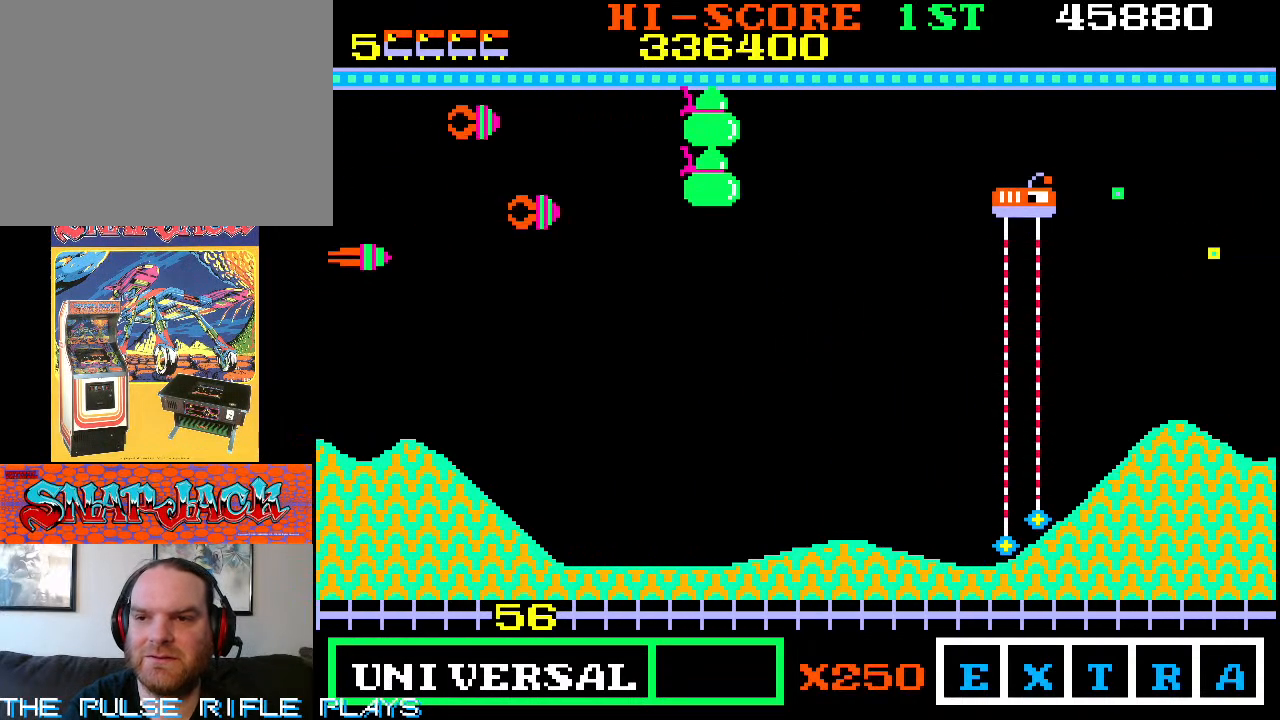
{"dt_ms": 500, "buttons": [], "left_stick": "down-right", "events": []}
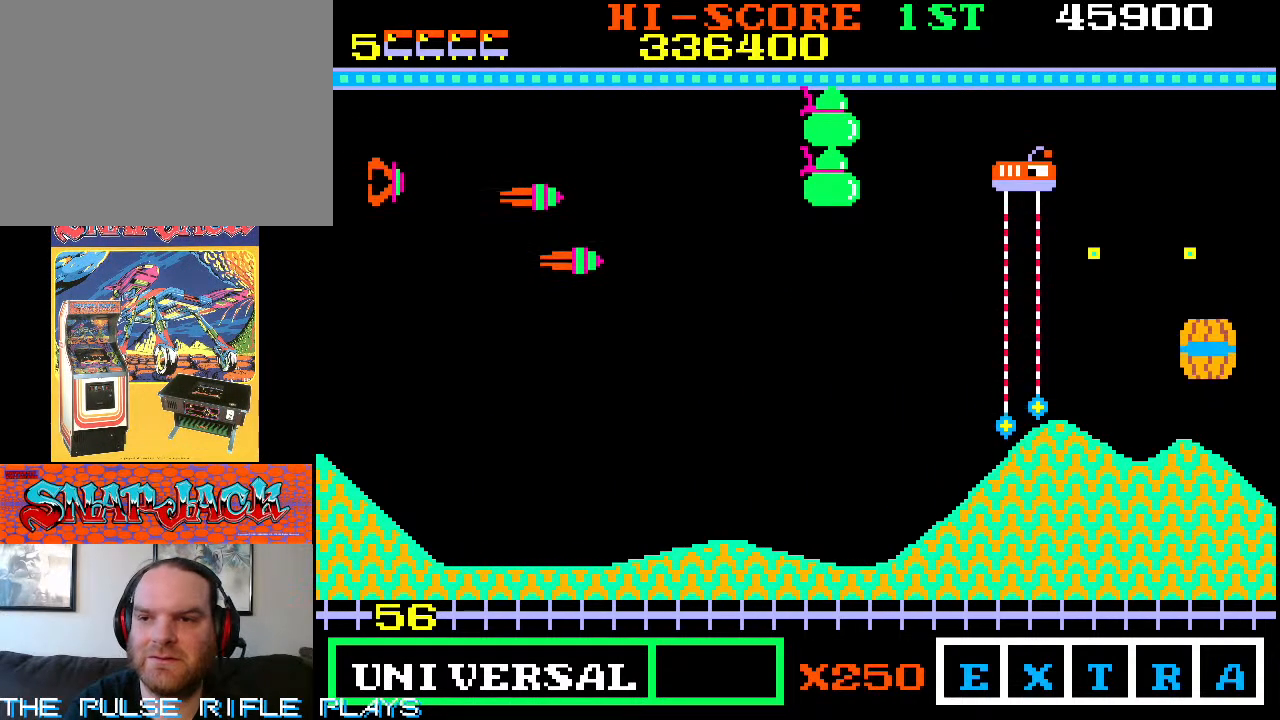
{"dt_ms": 500, "buttons": [], "left_stick": "left", "events": [[367, "left_stick", "down-left"], [483, "left_stick", "left"]]}
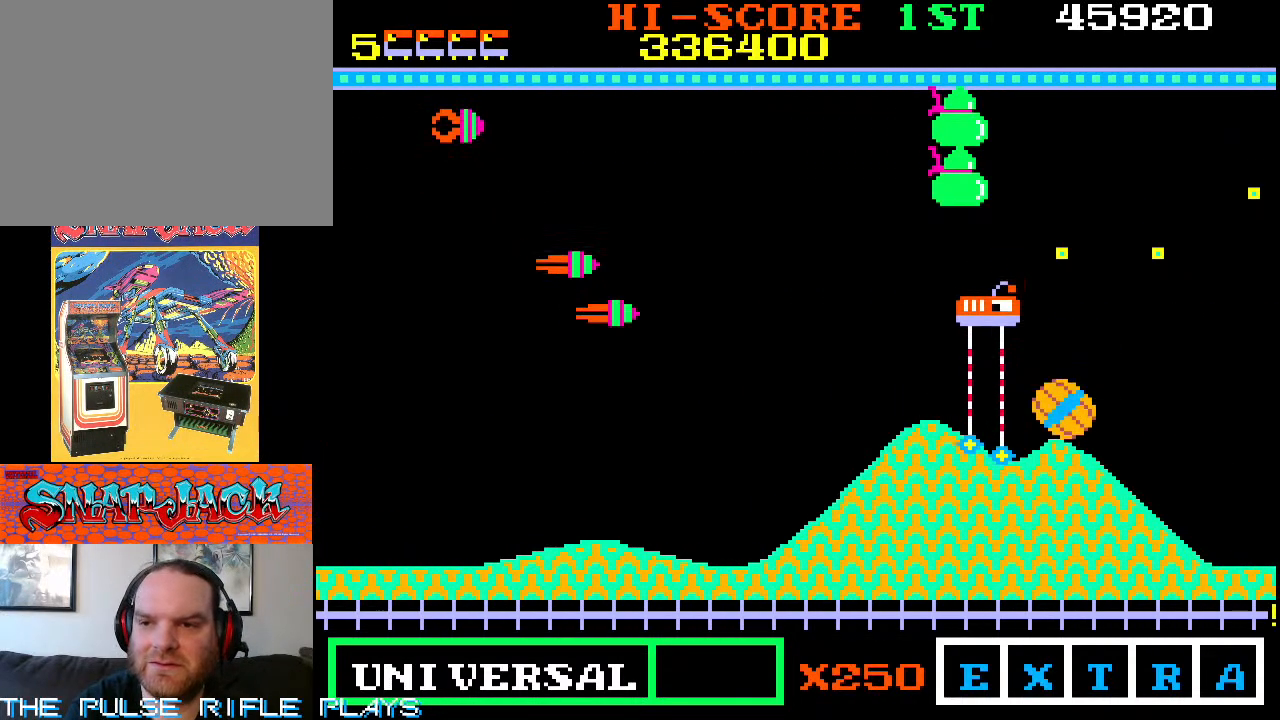
{"dt_ms": 500, "buttons": [], "left_stick": "up-right", "events": [[100, "left_stick", "up-left"], [400, "left_stick", "up-right"]]}
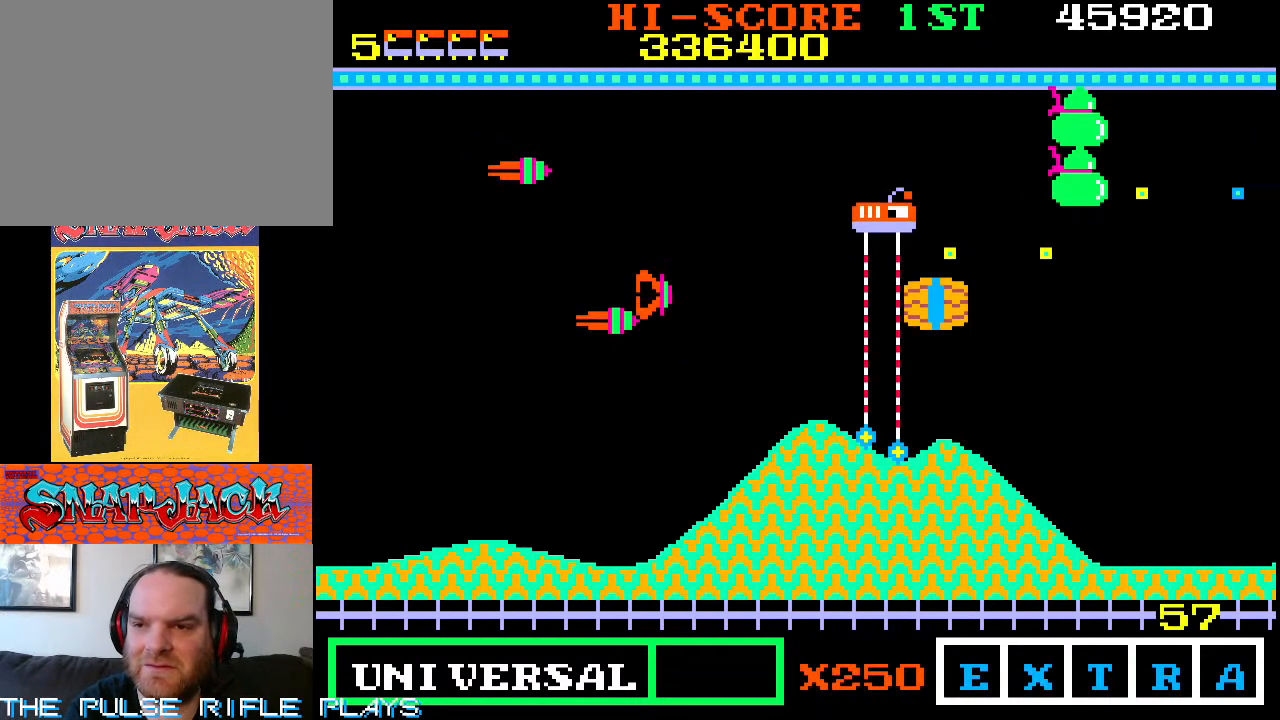
{"dt_ms": 500, "buttons": [], "left_stick": "up-left", "events": [[67, "left_stick", "down-right"], [283, "left_stick", "up"], [417, "left_stick", "up-left"]]}
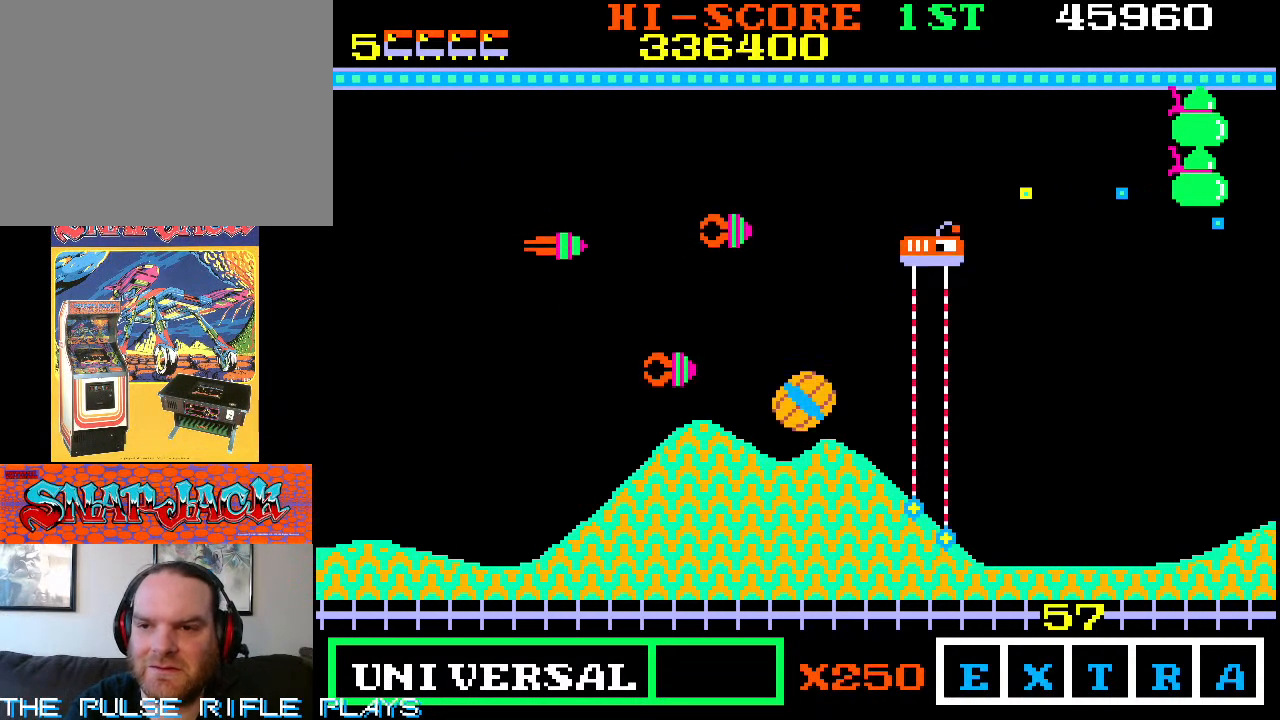
{"dt_ms": 500, "buttons": [], "left_stick": "down-right", "events": [[17, "left_stick", "up"], [133, "left_stick", "up-right"], [500, "left_stick", "down-right"]]}
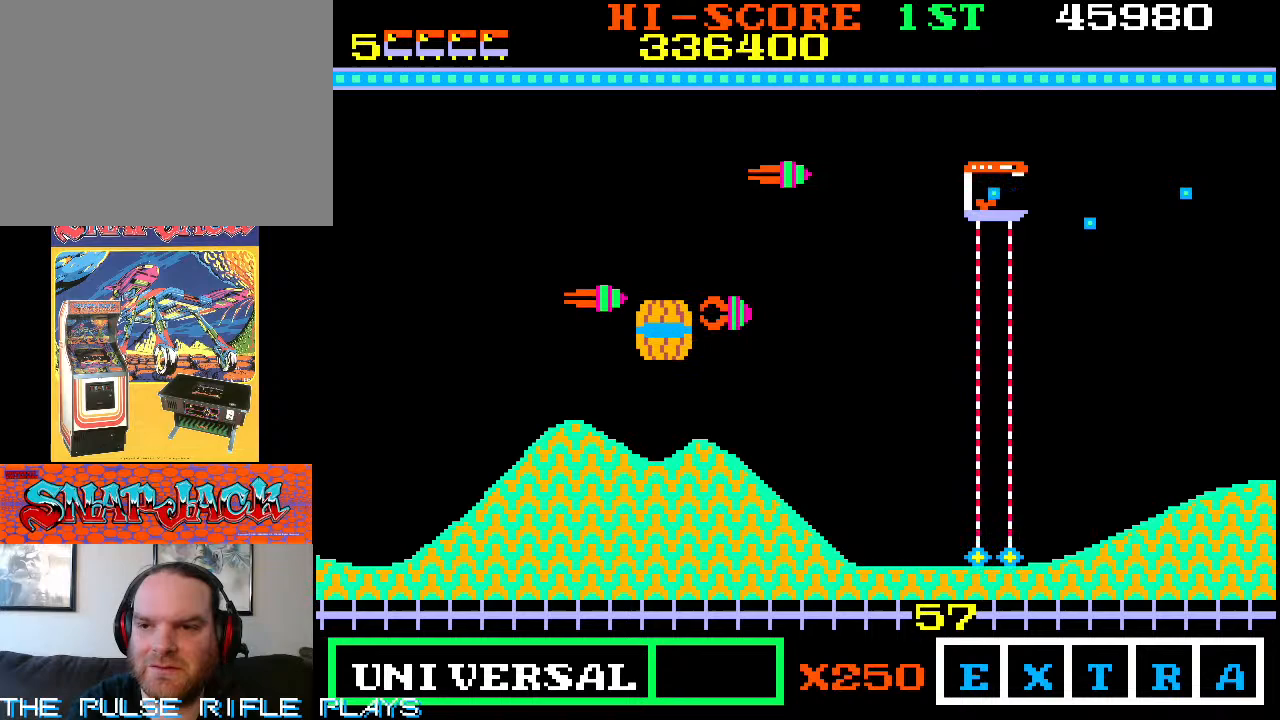
{"dt_ms": 500, "buttons": [], "left_stick": "up-right", "events": [[350, "left_stick", "center"], [450, "left_stick", "up"], [500, "left_stick", "up-right"]]}
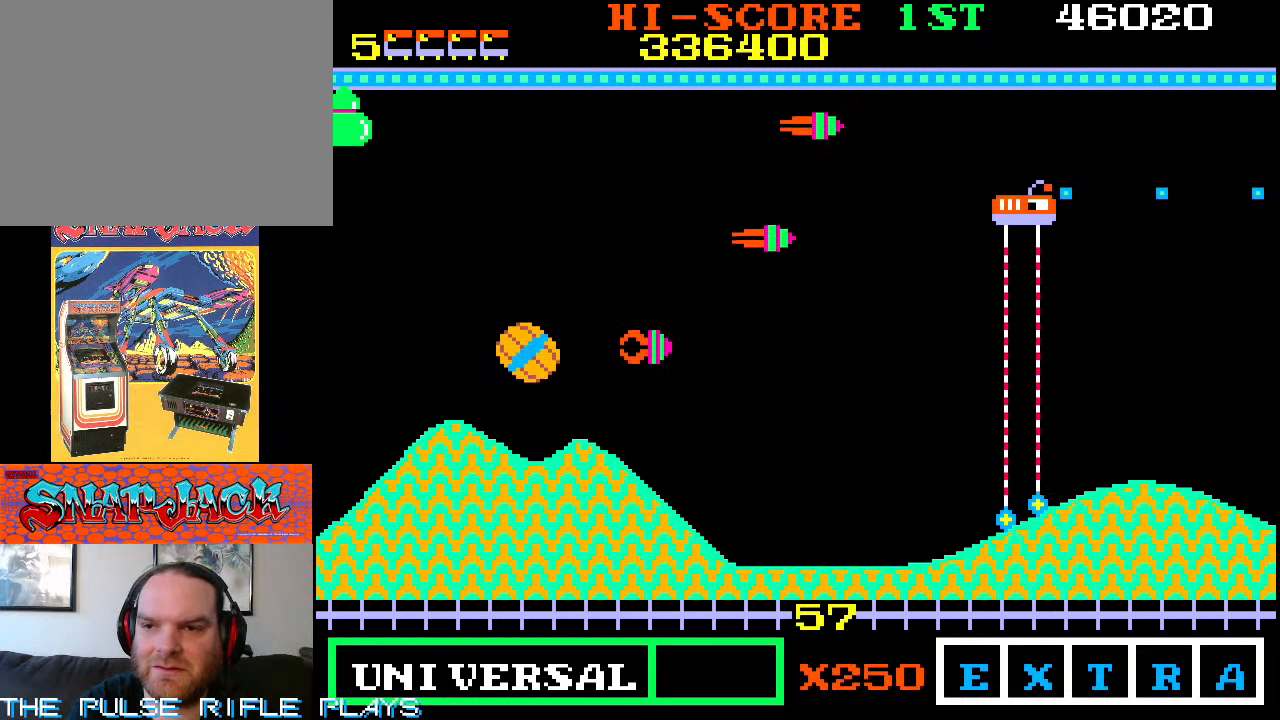
{"dt_ms": 500, "buttons": [], "left_stick": "down-right", "events": [[17, "left_stick", "right"], [83, "left_stick", "down-right"], [300, "left_stick", "center"], [417, "left_stick", "down-right"]]}
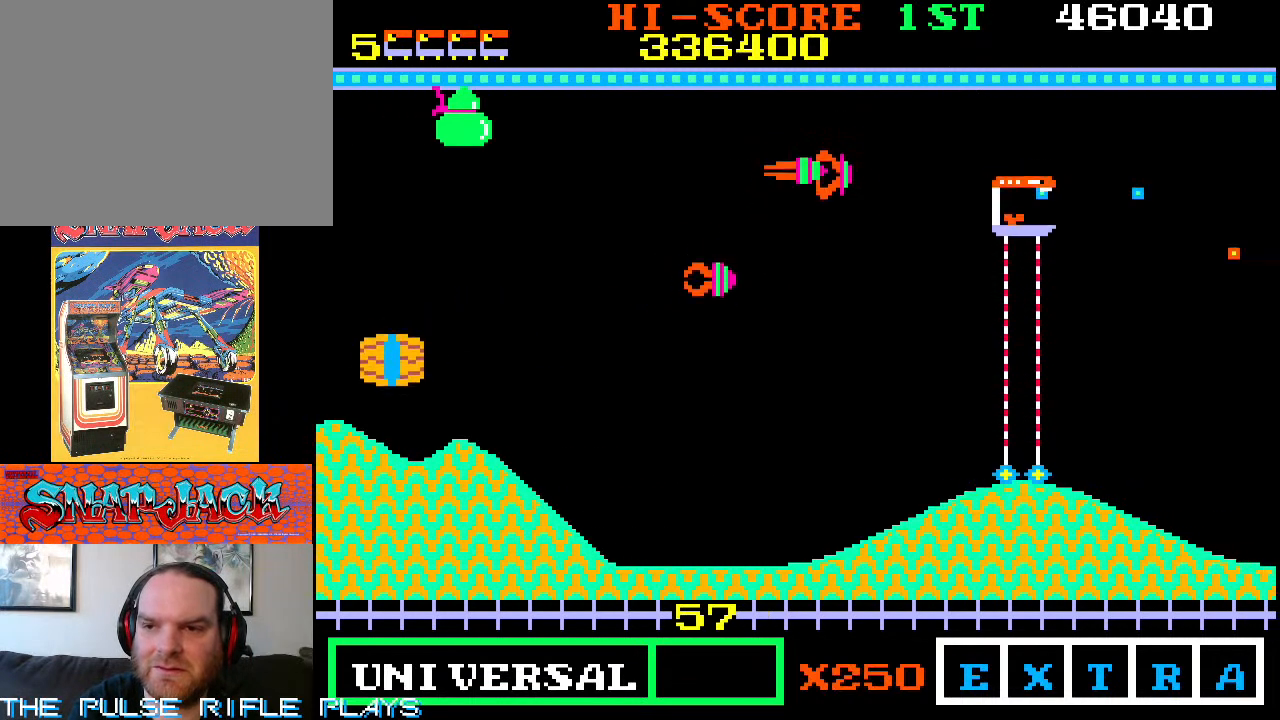
{"dt_ms": 1000, "buttons": [], "left_stick": "down-left", "events": [[500, "left_stick", "down"], [600, "left_stick", "down-left"], [883, "left_stick", "down-right"], [1000, "left_stick", "down-left"]]}
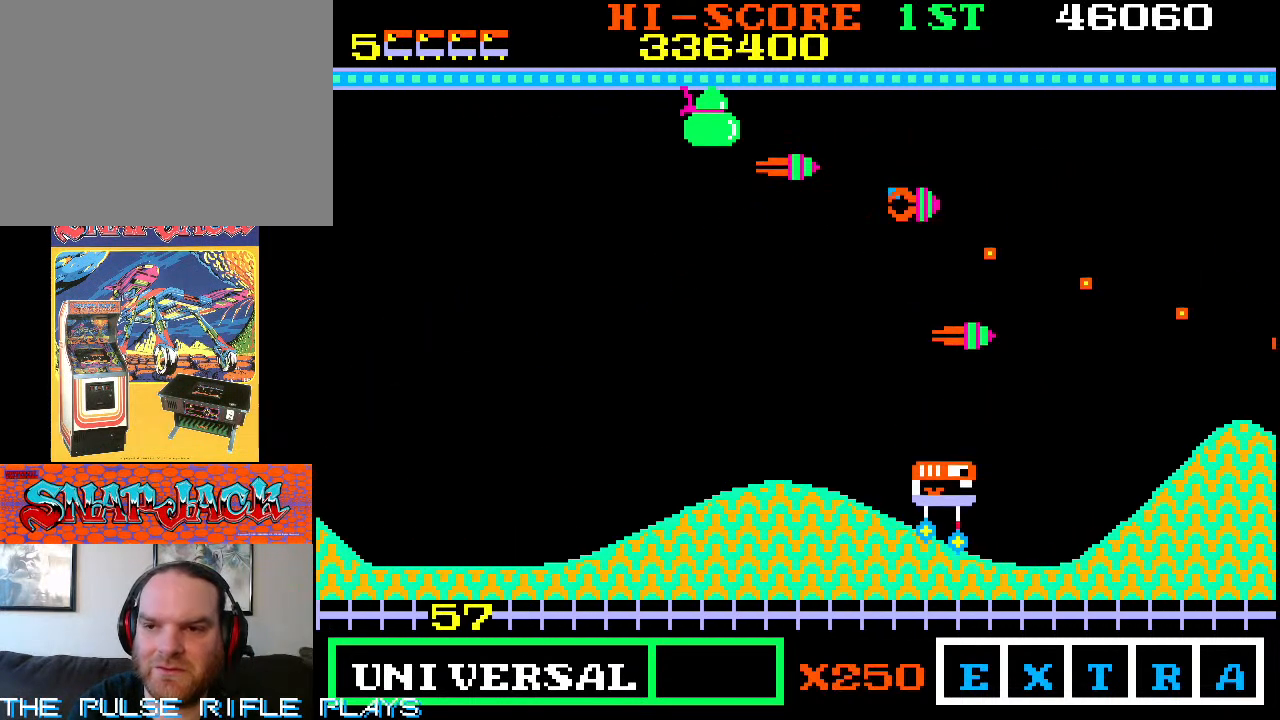
{"dt_ms": 1000, "buttons": [], "left_stick": "up", "events": [[200, "left_stick", "down-right"], [300, "left_stick", "down-left"], [400, "left_stick", "down"], [567, "left_stick", "center"], [883, "left_stick", "up"]]}
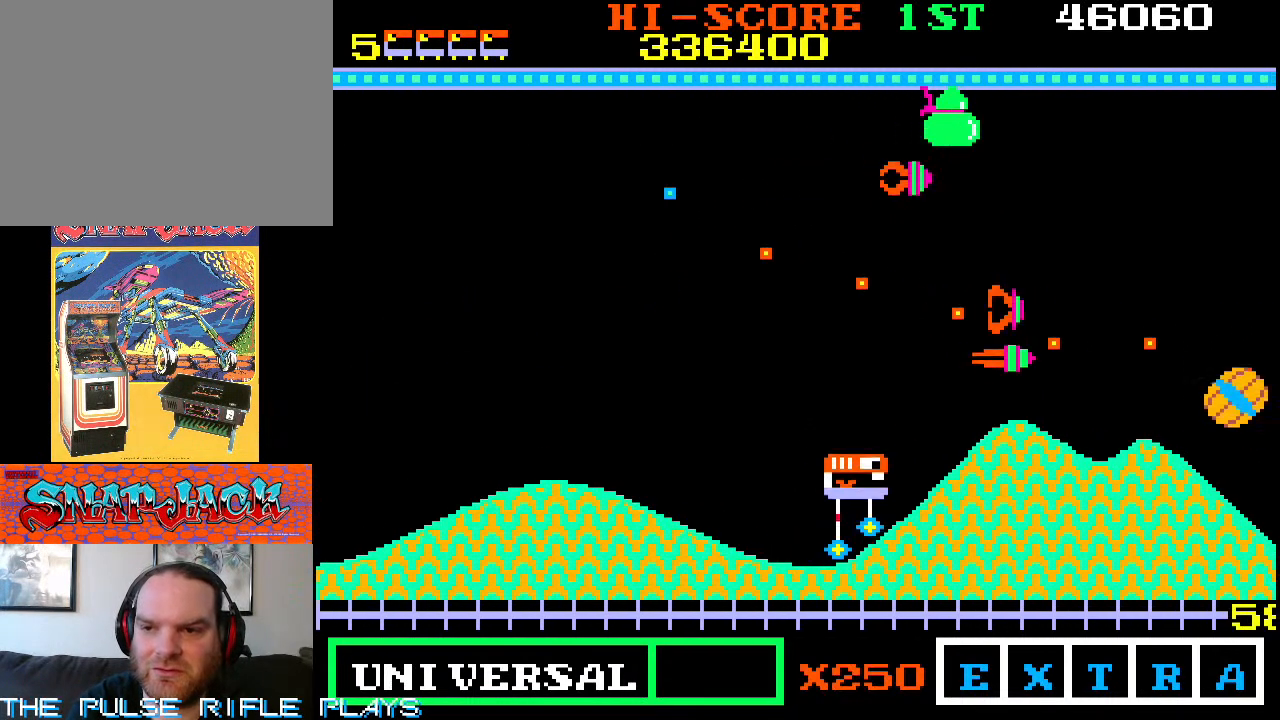
{"dt_ms": 1000, "buttons": [], "left_stick": "center", "events": [[400, "left_stick", "center"], [467, "left_stick", "down"], [833, "left_stick", "center"], [883, "left_stick", "down"], [967, "left_stick", "center"]]}
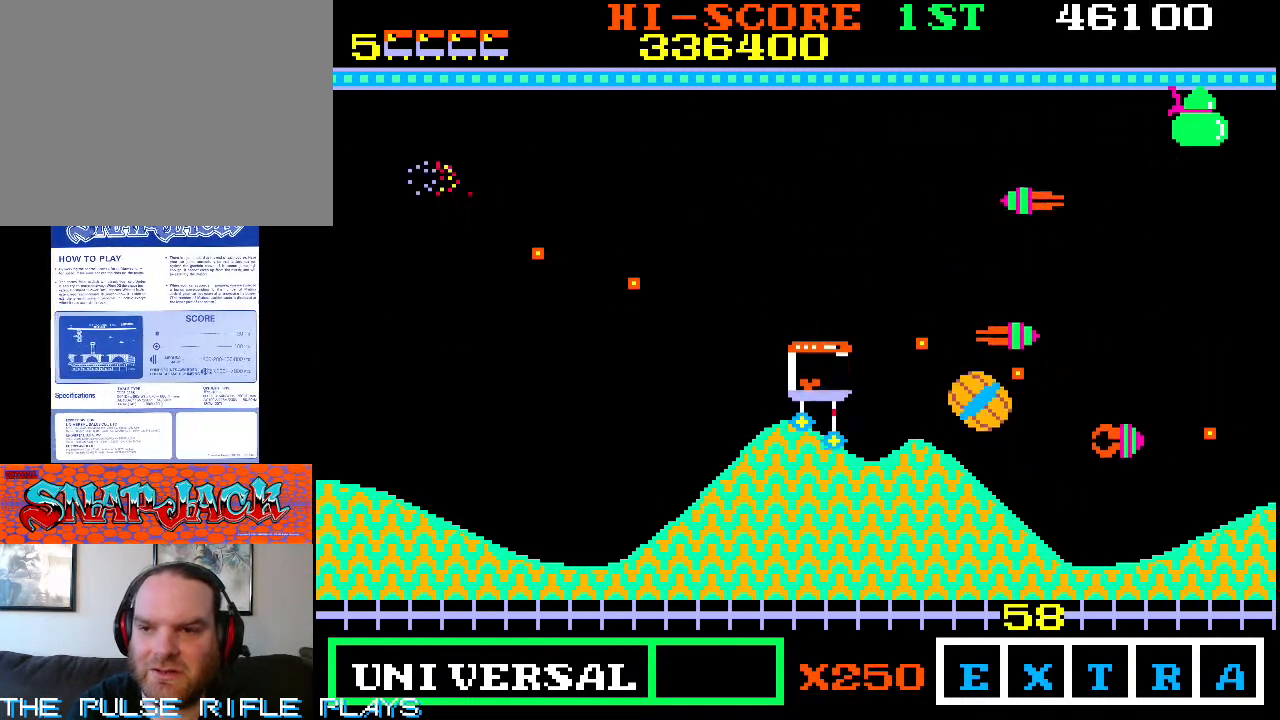
{"dt_ms": 500, "buttons": [], "left_stick": "up", "events": [[350, "left_stick", "up"]]}
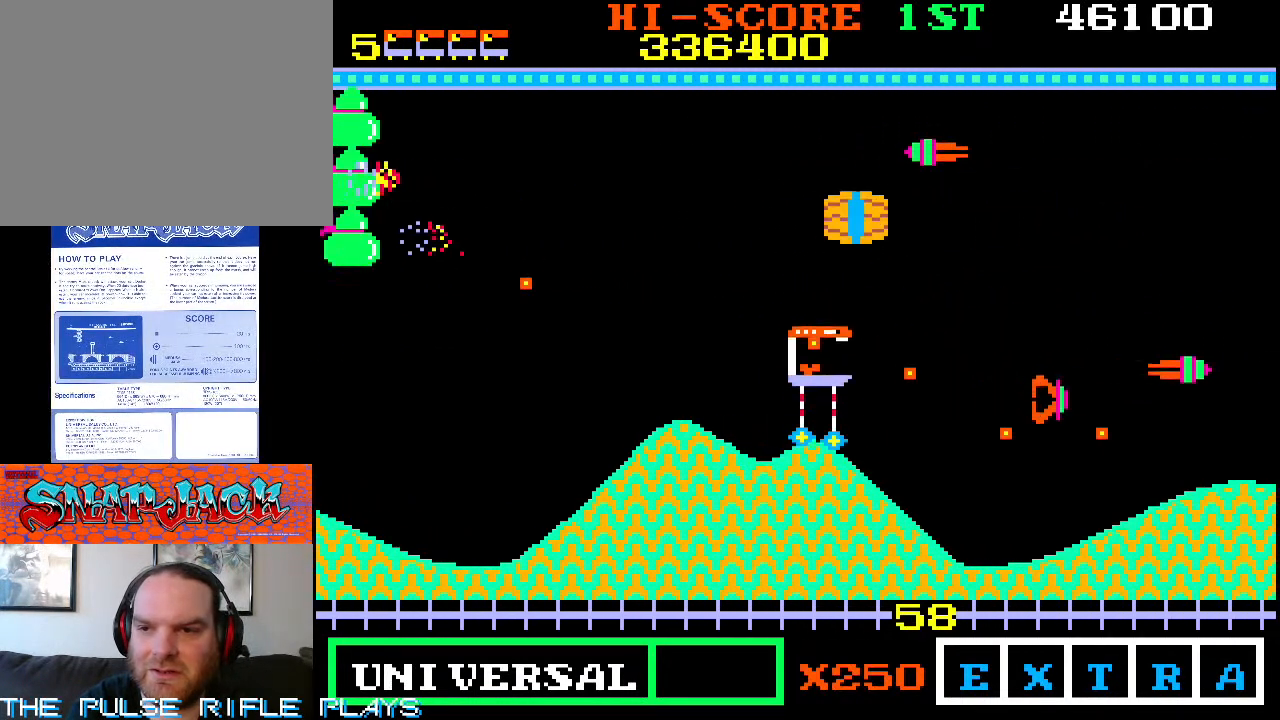
{"dt_ms": 500, "buttons": [], "left_stick": "down-right", "events": [[33, "left_stick", "up-right"], [367, "left_stick", "down-right"]]}
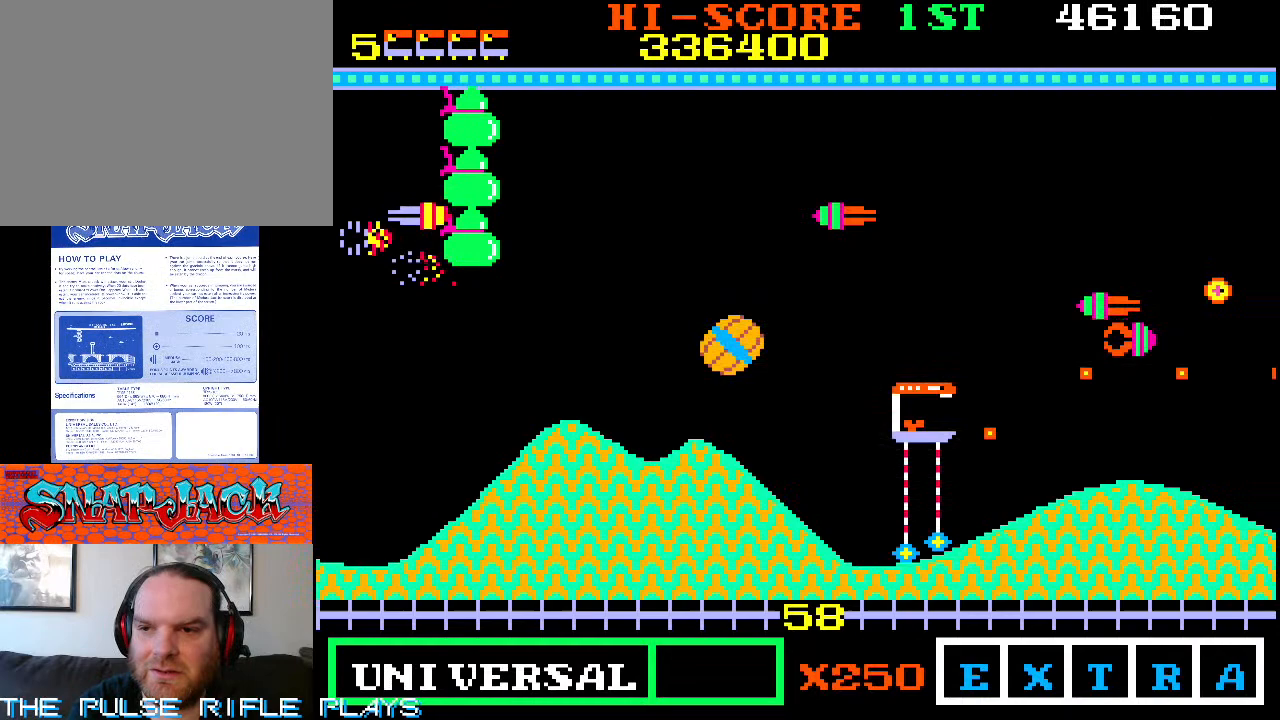
{"dt_ms": 500, "buttons": [], "left_stick": "center", "events": [[133, "left_stick", "center"], [250, "left_stick", "down-right"], [350, "left_stick", "center"]]}
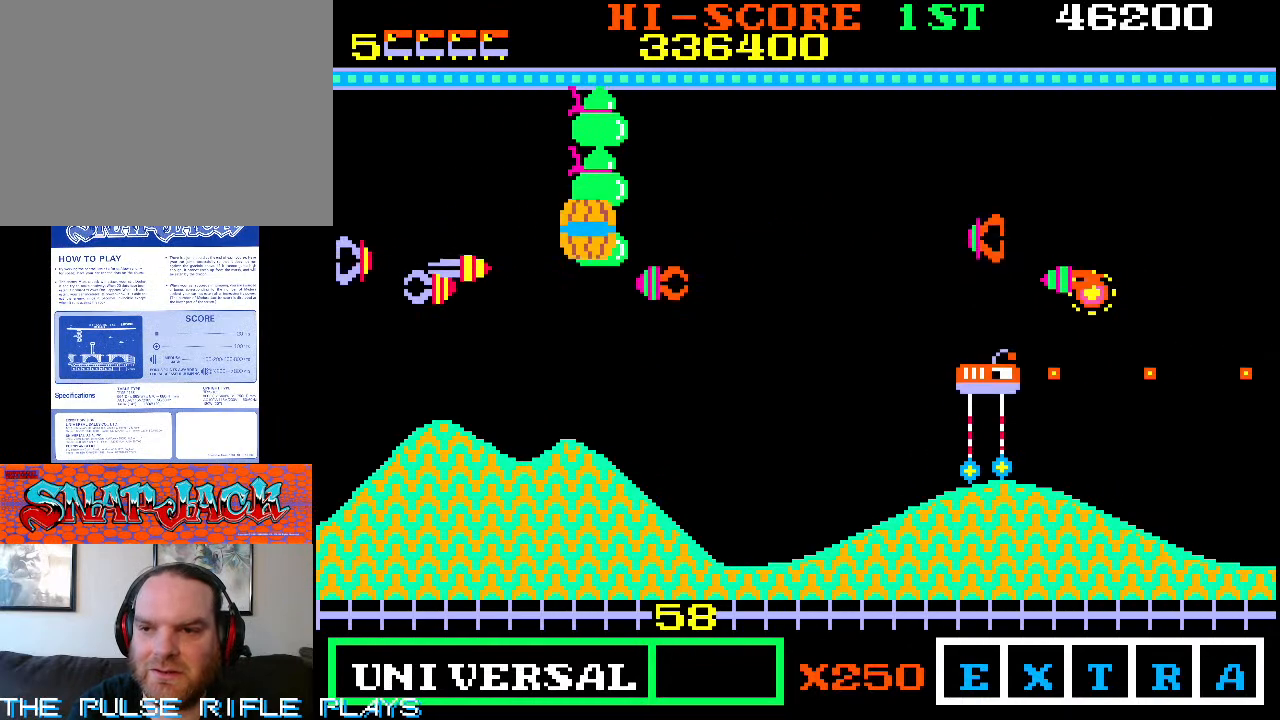
{"dt_ms": 500, "buttons": [], "left_stick": "up-left", "events": [[267, "left_stick", "up"], [483, "left_stick", "up-left"]]}
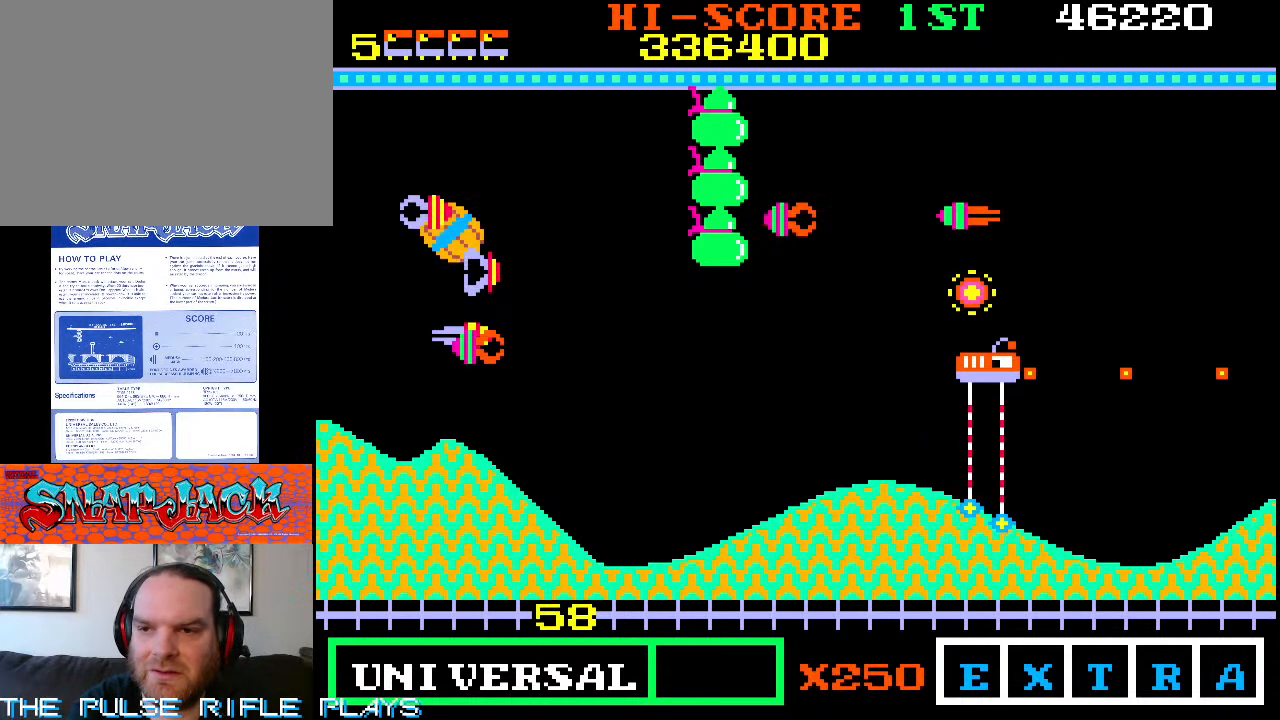
{"dt_ms": 500, "buttons": [], "left_stick": "center", "events": [[383, "left_stick", "center"]]}
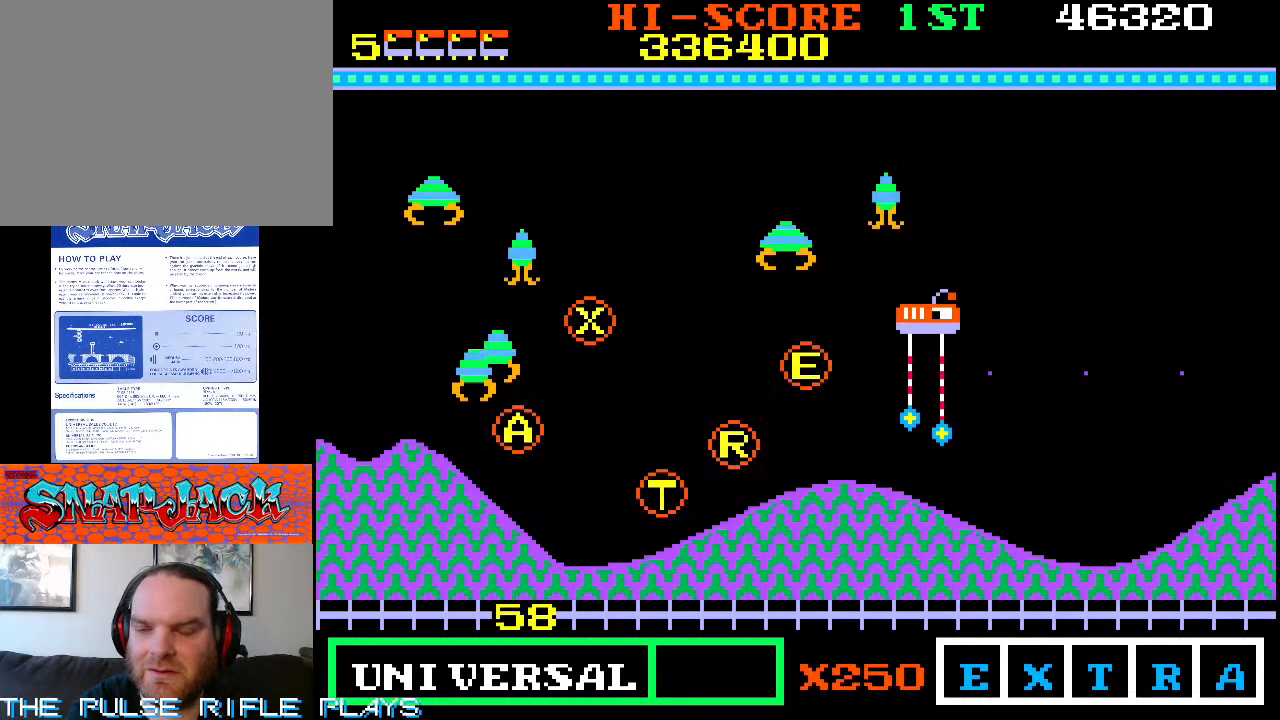
{"dt_ms": 500, "buttons": [], "left_stick": "down-right", "events": [[117, "left_stick", "down-right"]]}
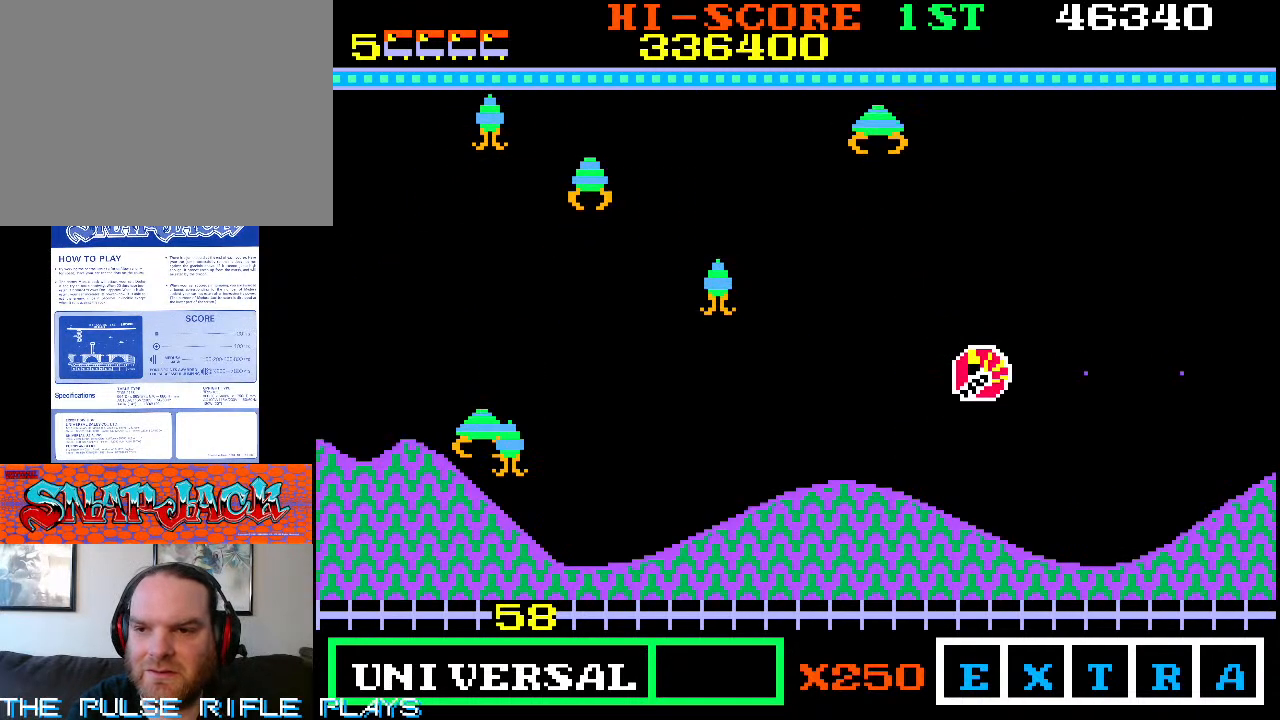
{"dt_ms": 500, "buttons": [], "left_stick": "left", "events": [[100, "left_stick", "up-right"], [233, "left_stick", "left"]]}
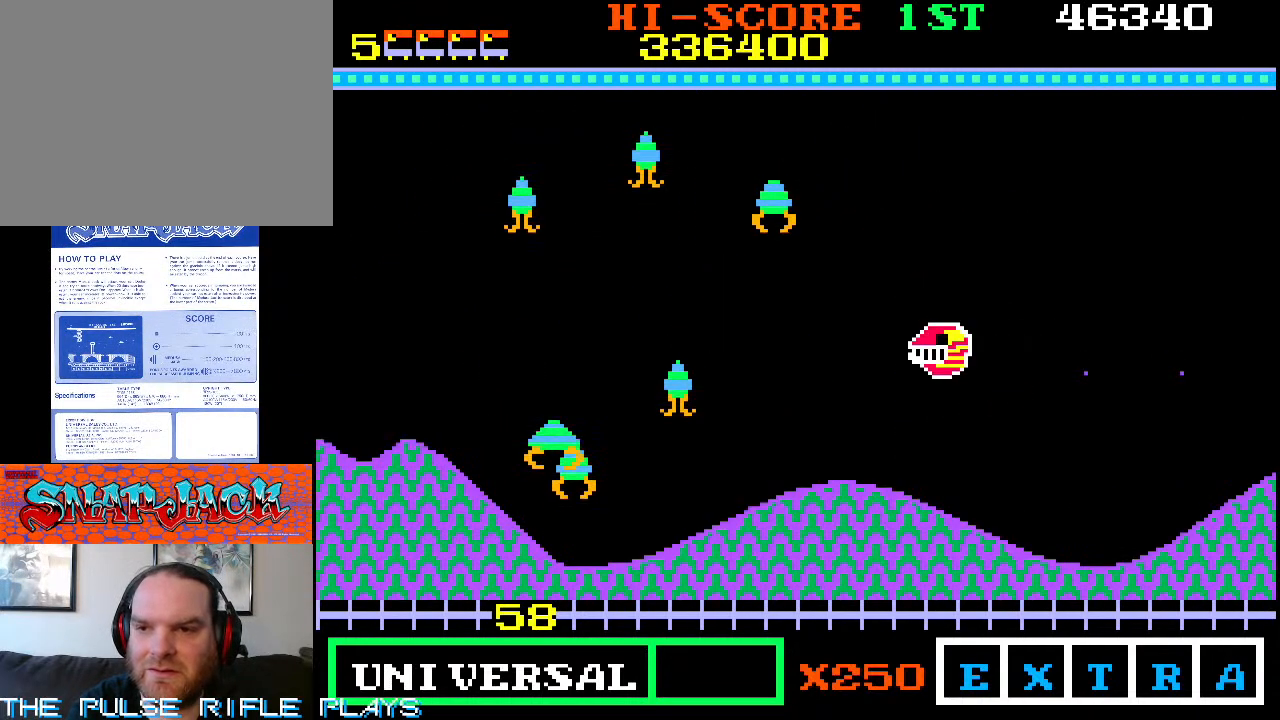
{"dt_ms": 500, "buttons": [], "left_stick": "up-left", "events": [[250, "left_stick", "up-left"]]}
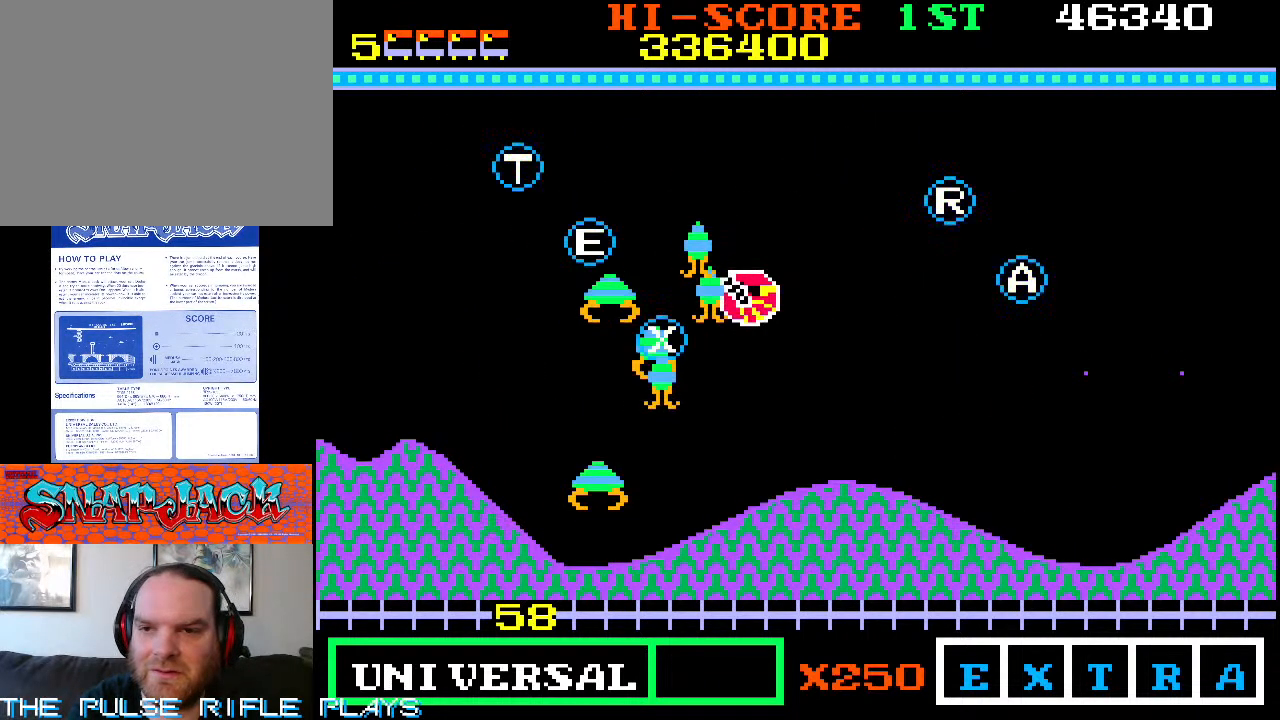
{"dt_ms": 500, "buttons": [], "left_stick": "down-left", "events": [[50, "left_stick", "down-left"]]}
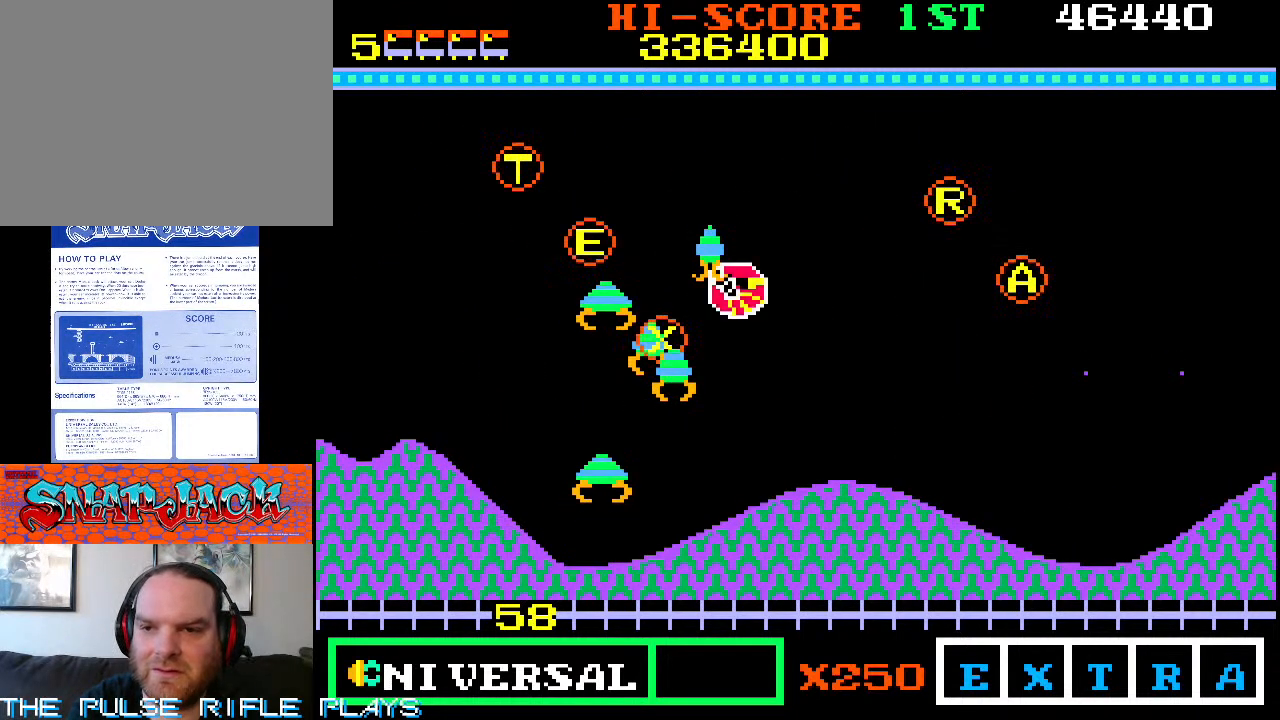
{"dt_ms": 500, "buttons": [], "left_stick": "down-left", "events": []}